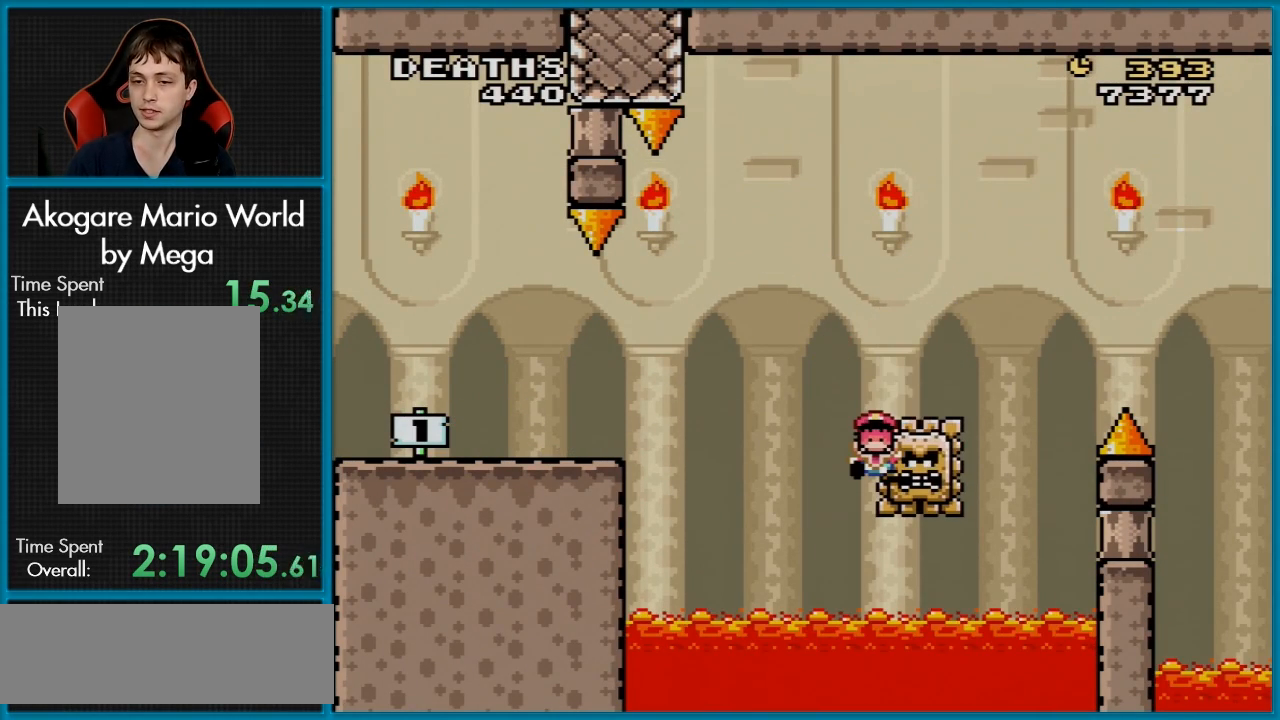
Gameplay with a controller (Nintendo layout); each line is a JSON object with the inputs held at the frame after it. "events" lists button and stick changes between this image and that frame as [ms after this image, input, new state], when the widget could be followed in between. Not read: L3 R3.
{"buttons": [], "events": [[67, "A", "up"], [100, "X", "up"], [134, "A", "down"], [301, "A", "up"], [367, "A", "down"], [484, "A", "up"]]}
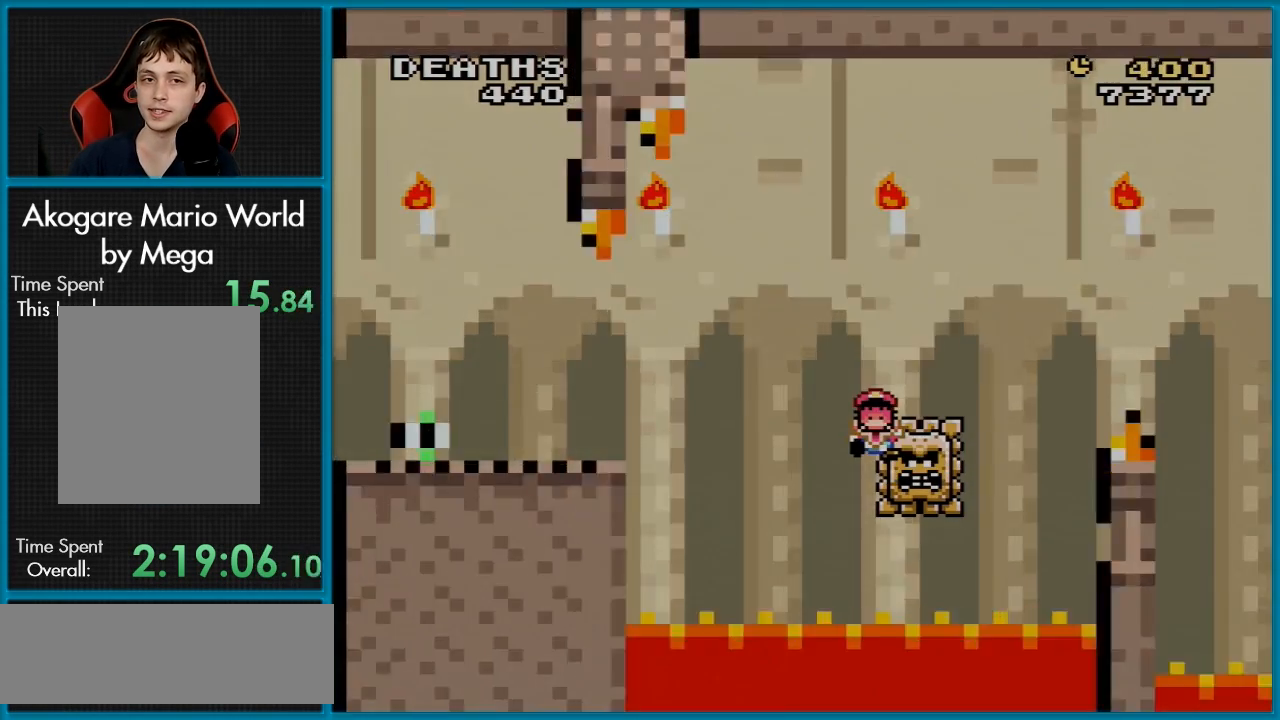
{"buttons": [], "events": [[33, "A", "down"], [183, "A", "up"], [217, "A", "down"], [350, "A", "up"]]}
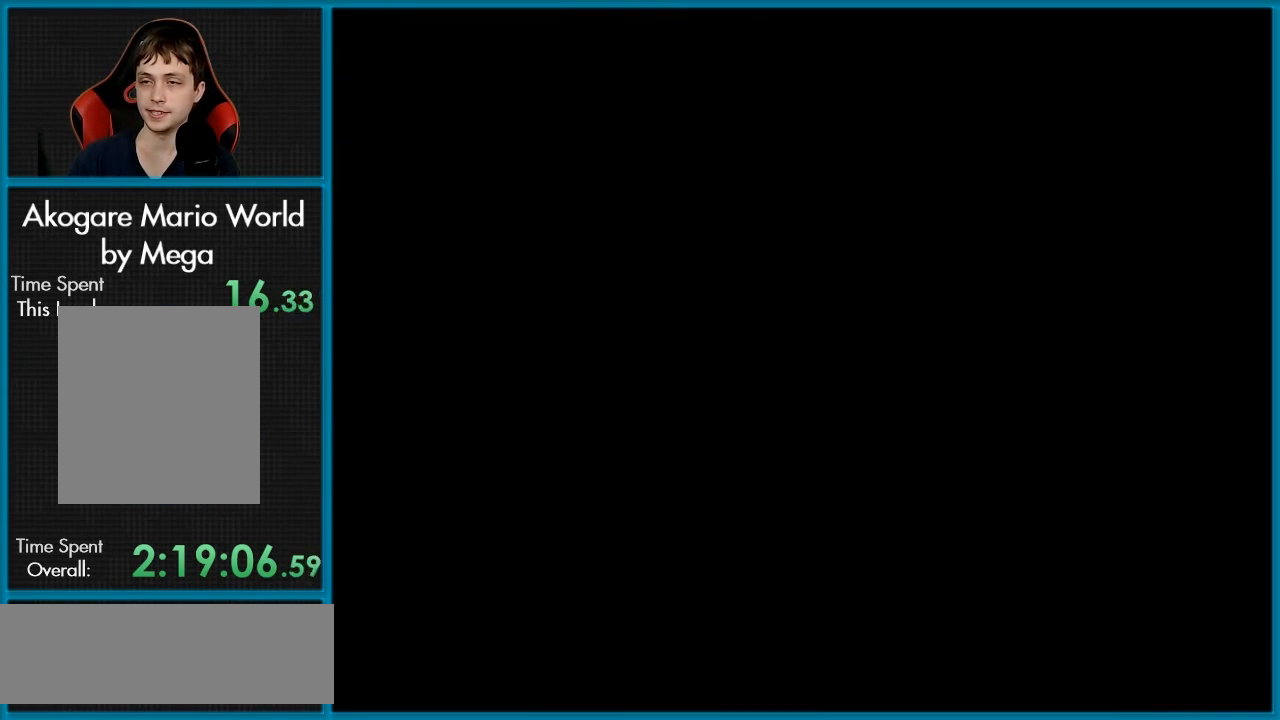
{"buttons": [], "events": []}
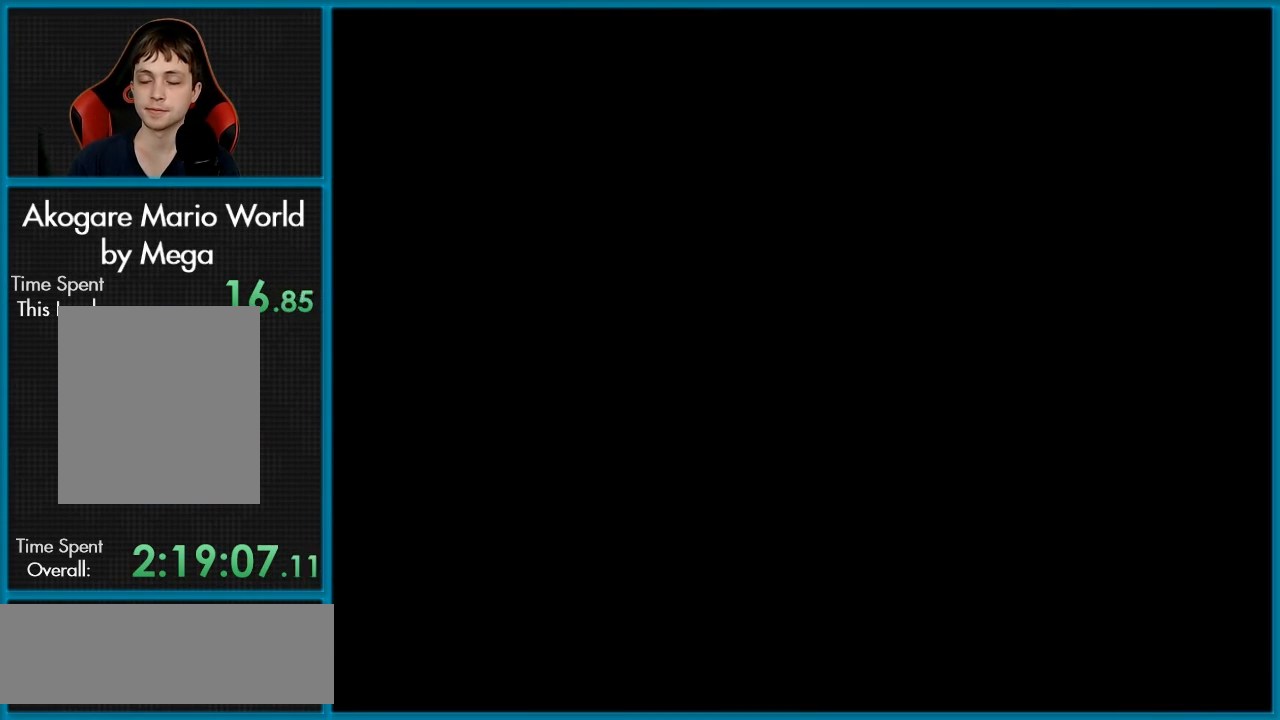
{"buttons": [], "events": []}
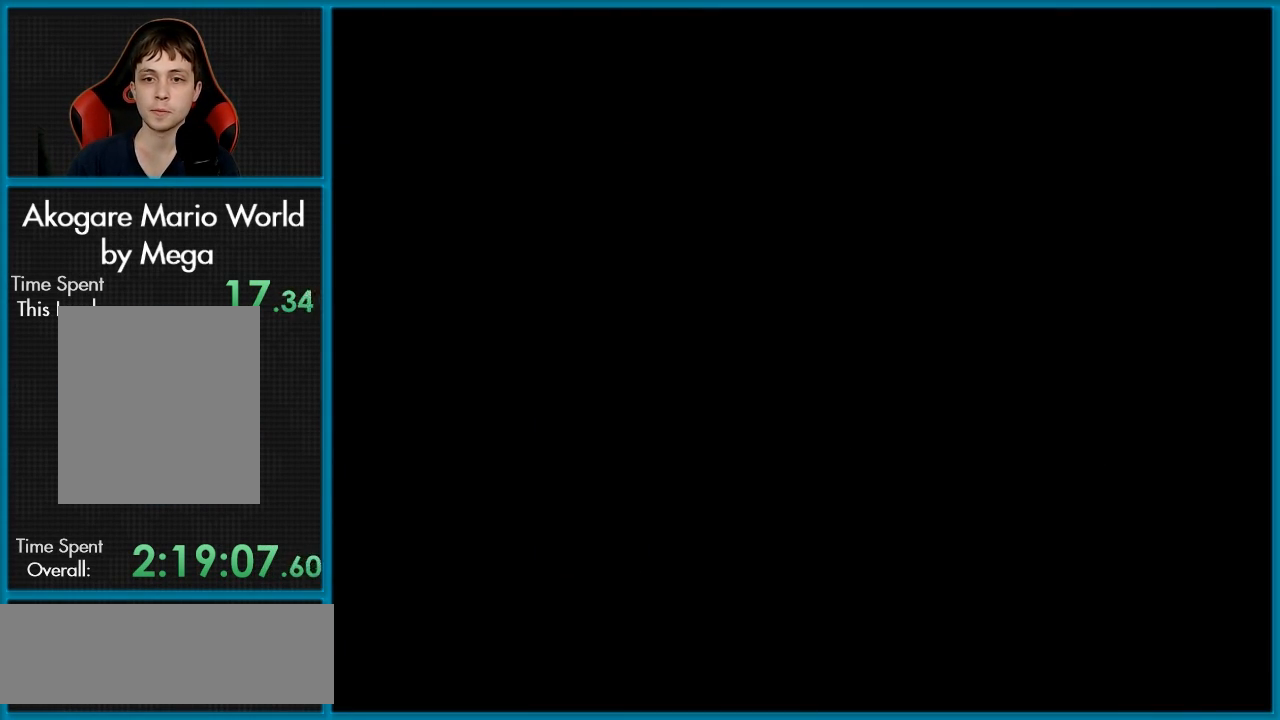
{"buttons": ["X"], "events": [[384, "X", "down"]]}
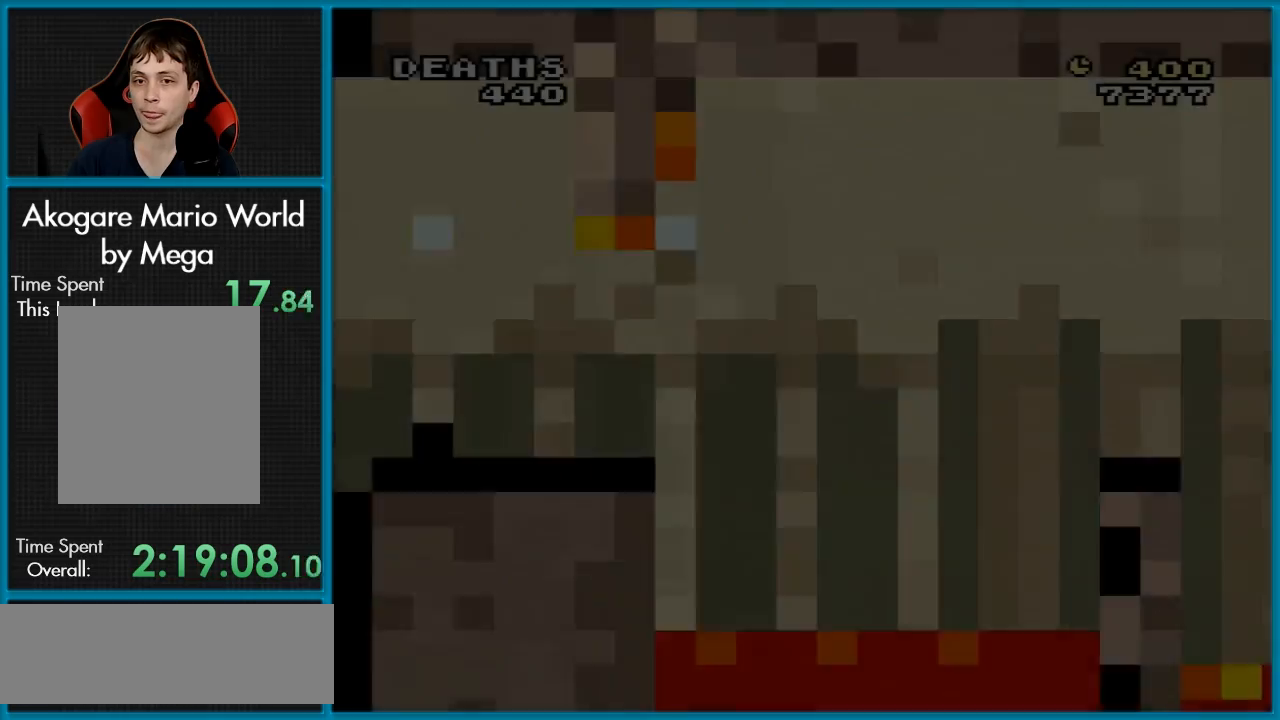
{"buttons": ["X", "DPAD_RIGHT"], "events": [[484, "DPAD_RIGHT", "down"]]}
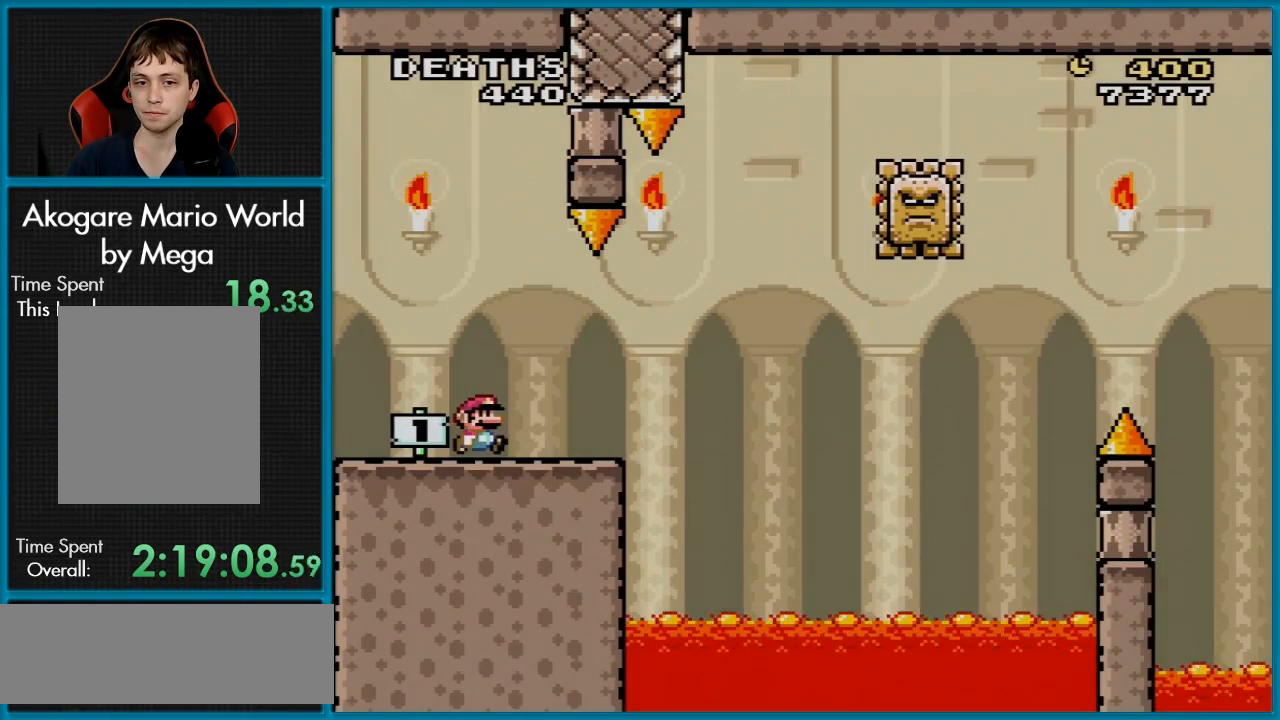
{"buttons": ["A", "X", "DPAD_RIGHT"], "events": [[468, "A", "down"]]}
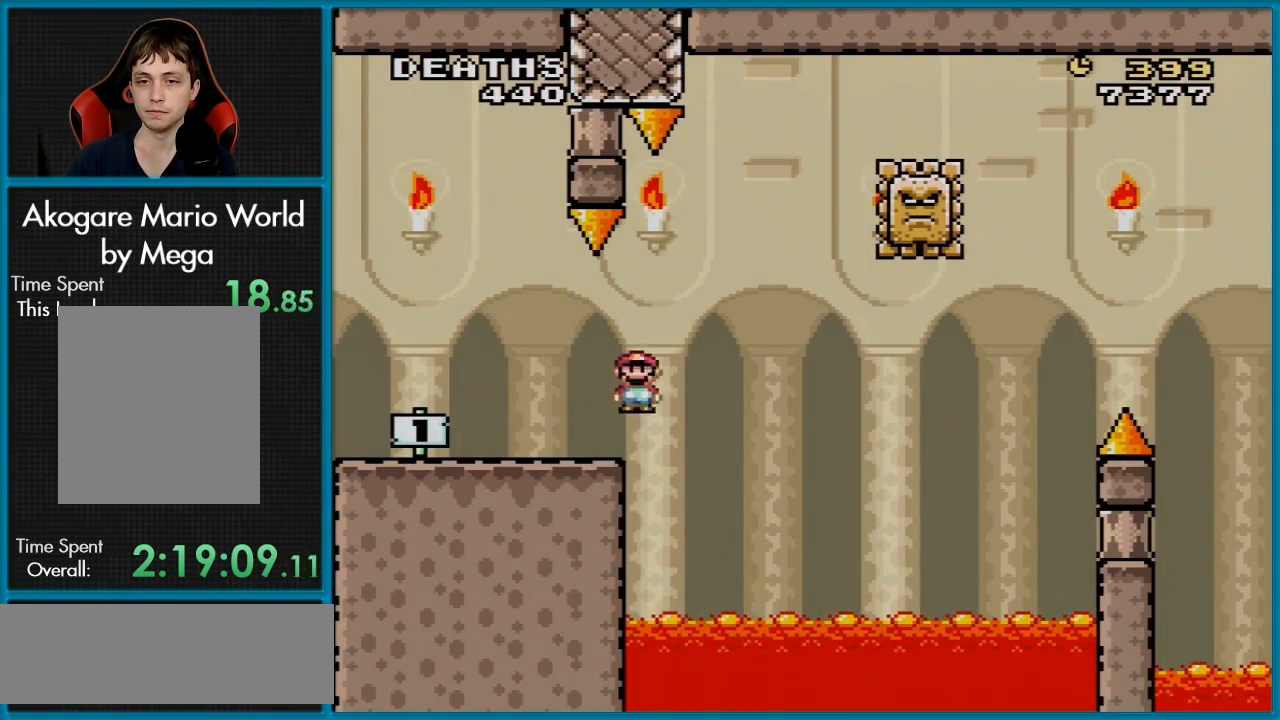
{"buttons": ["A", "X", "DPAD_LEFT"], "events": [[317, "DPAD_LEFT", "down"], [317, "DPAD_RIGHT", "up"]]}
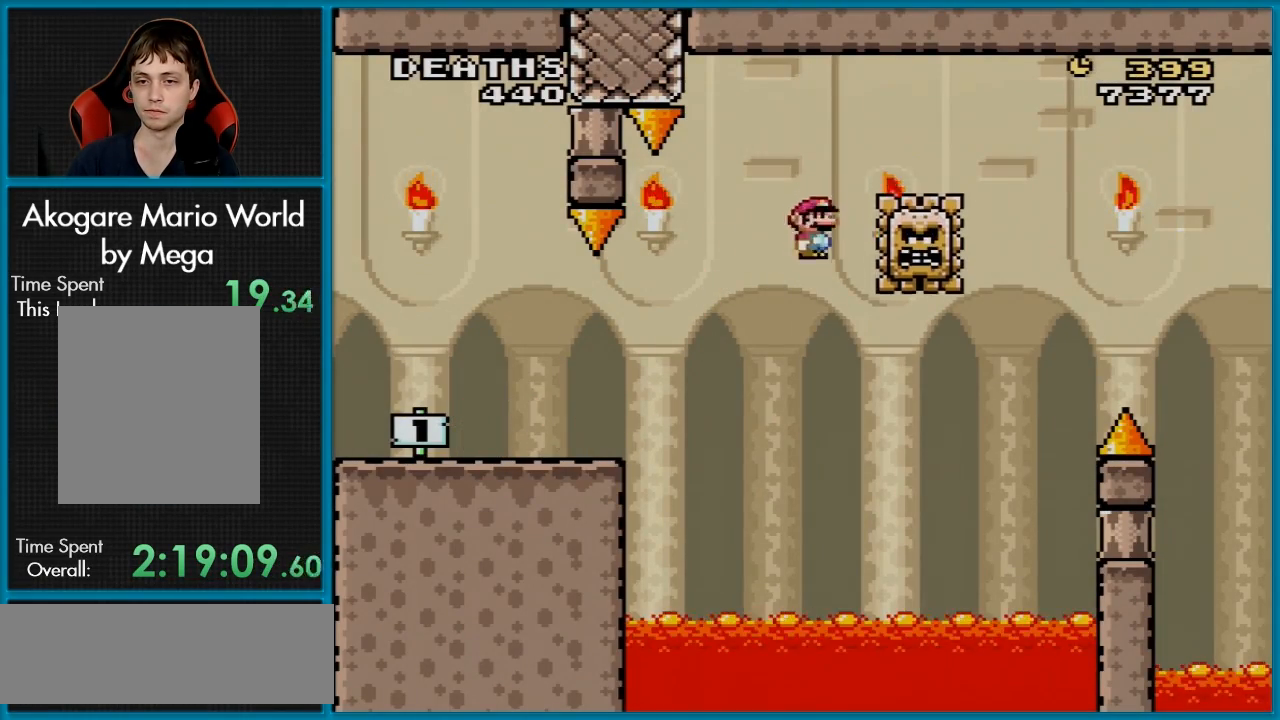
{"buttons": ["A", "X", "DPAD_RIGHT"], "events": [[17, "DPAD_UP", "down"], [34, "DPAD_LEFT", "up"], [50, "DPAD_RIGHT", "down"], [50, "DPAD_UP", "up"]]}
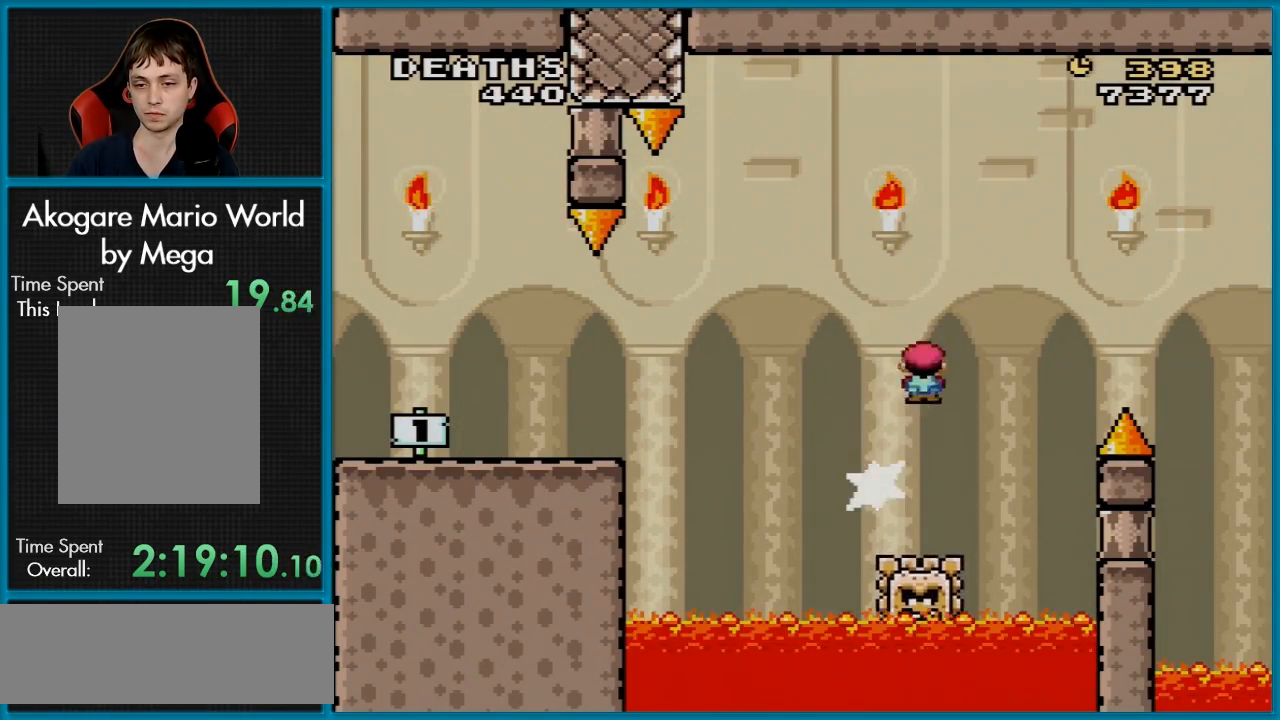
{"buttons": ["A", "X", "DPAD_RIGHT"], "events": []}
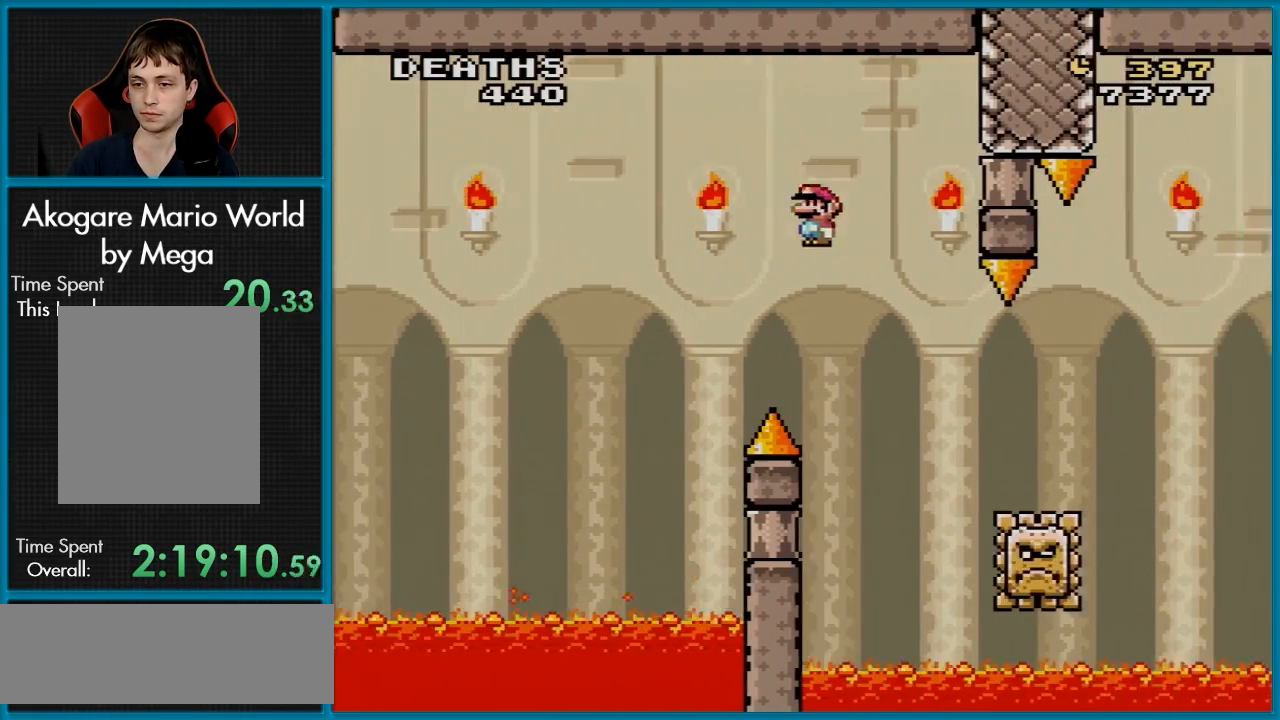
{"buttons": ["A", "X", "DPAD_RIGHT"], "events": []}
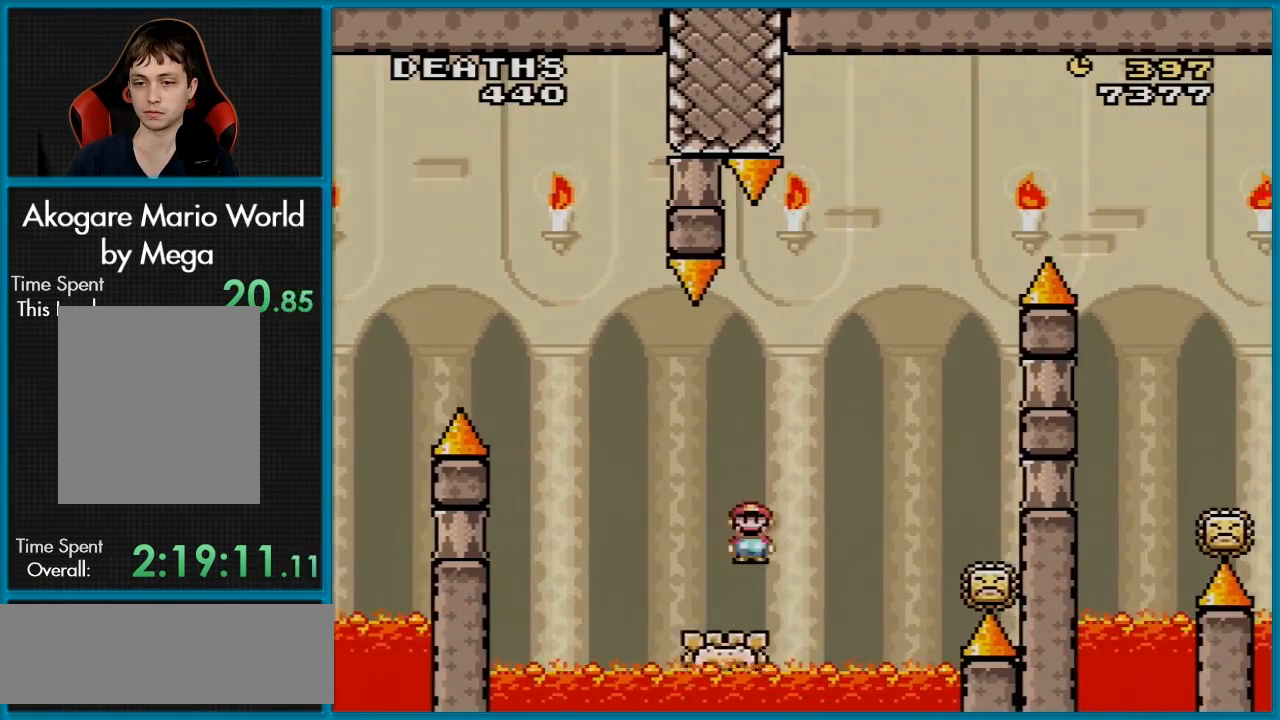
{"buttons": ["X"], "events": [[267, "DPAD_RIGHT", "up"], [467, "A", "up"]]}
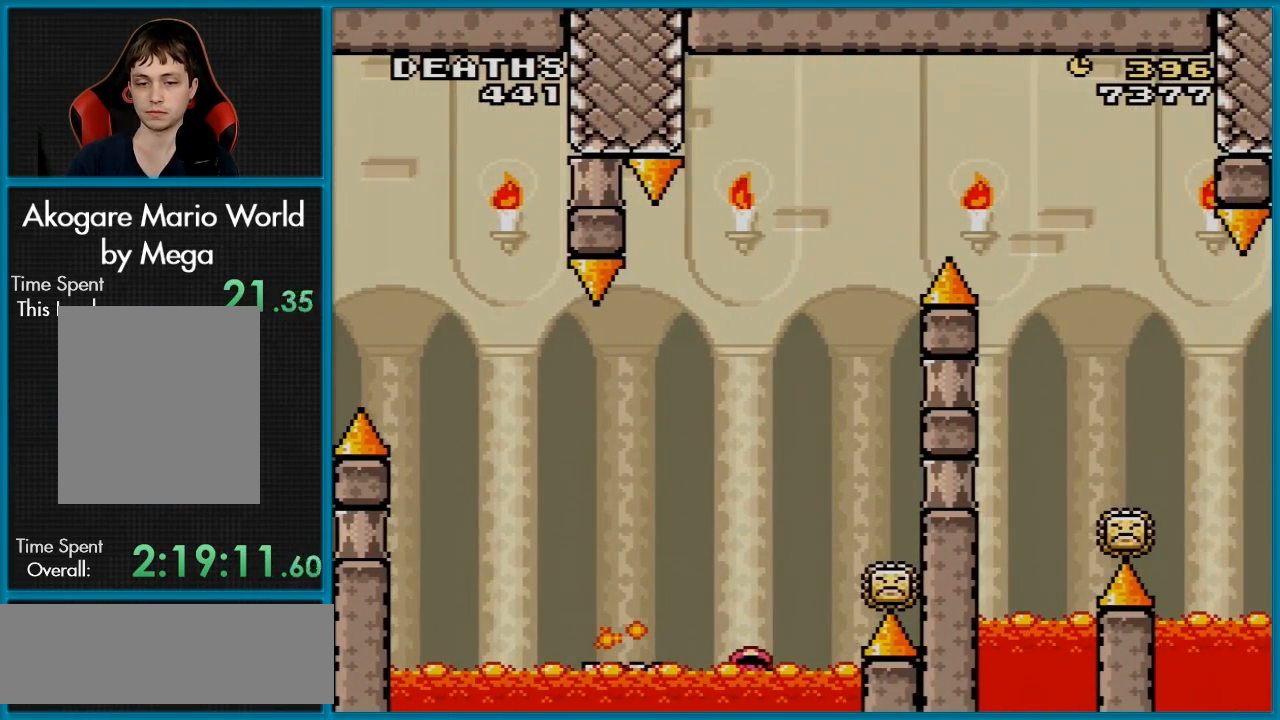
{"buttons": [], "events": [[34, "X", "up"]]}
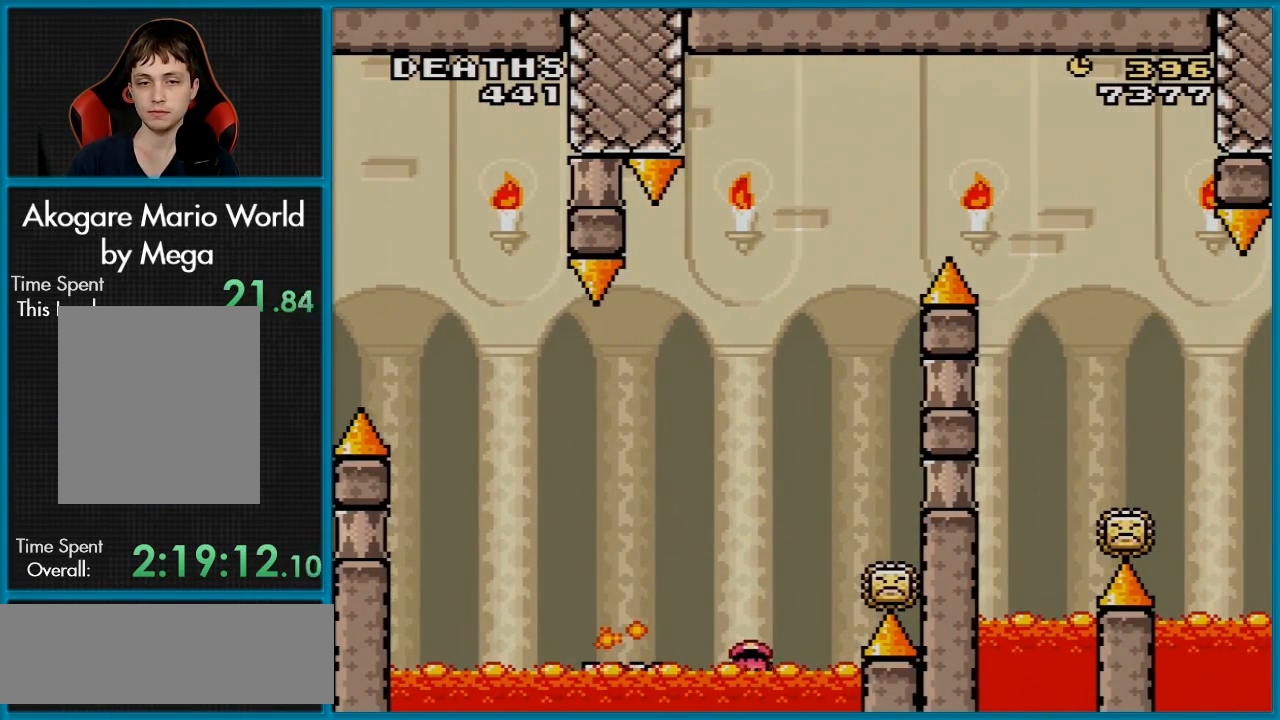
{"buttons": ["A"], "events": [[33, "A", "down"], [133, "A", "up"], [217, "A", "down"], [350, "A", "up"], [417, "A", "down"]]}
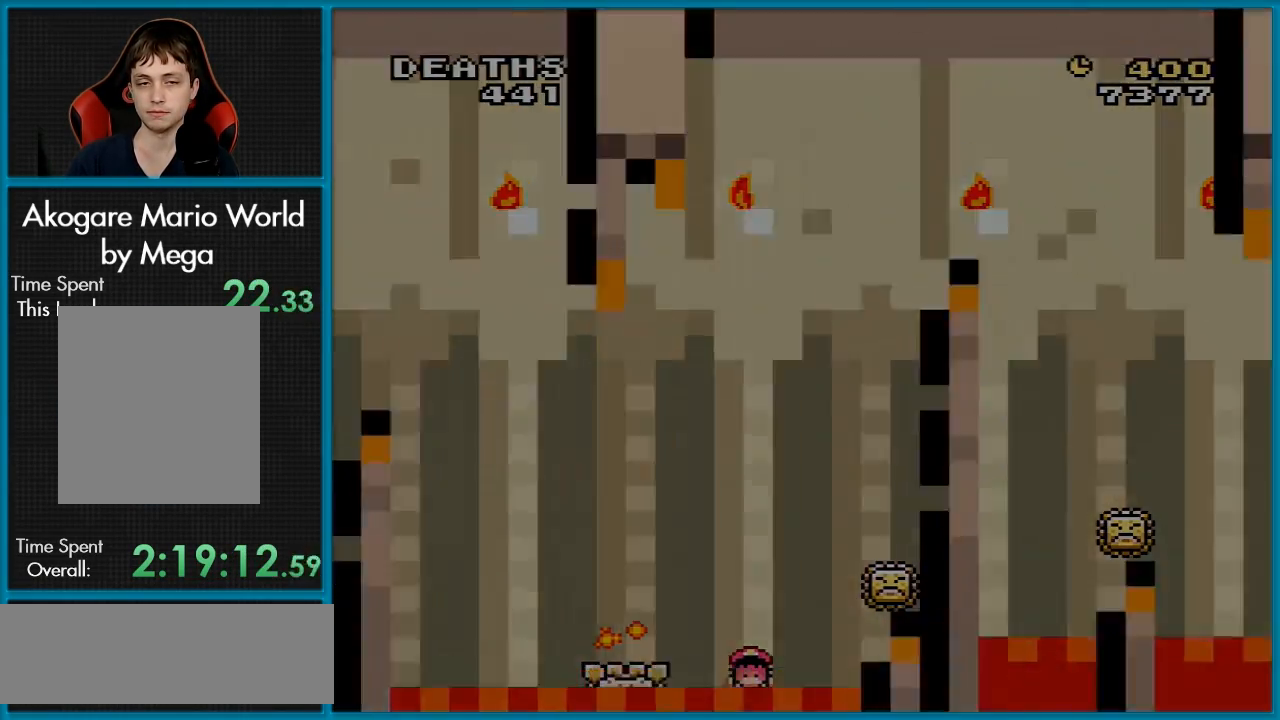
{"buttons": [], "events": [[34, "A", "up"], [117, "A", "down"], [251, "A", "up"]]}
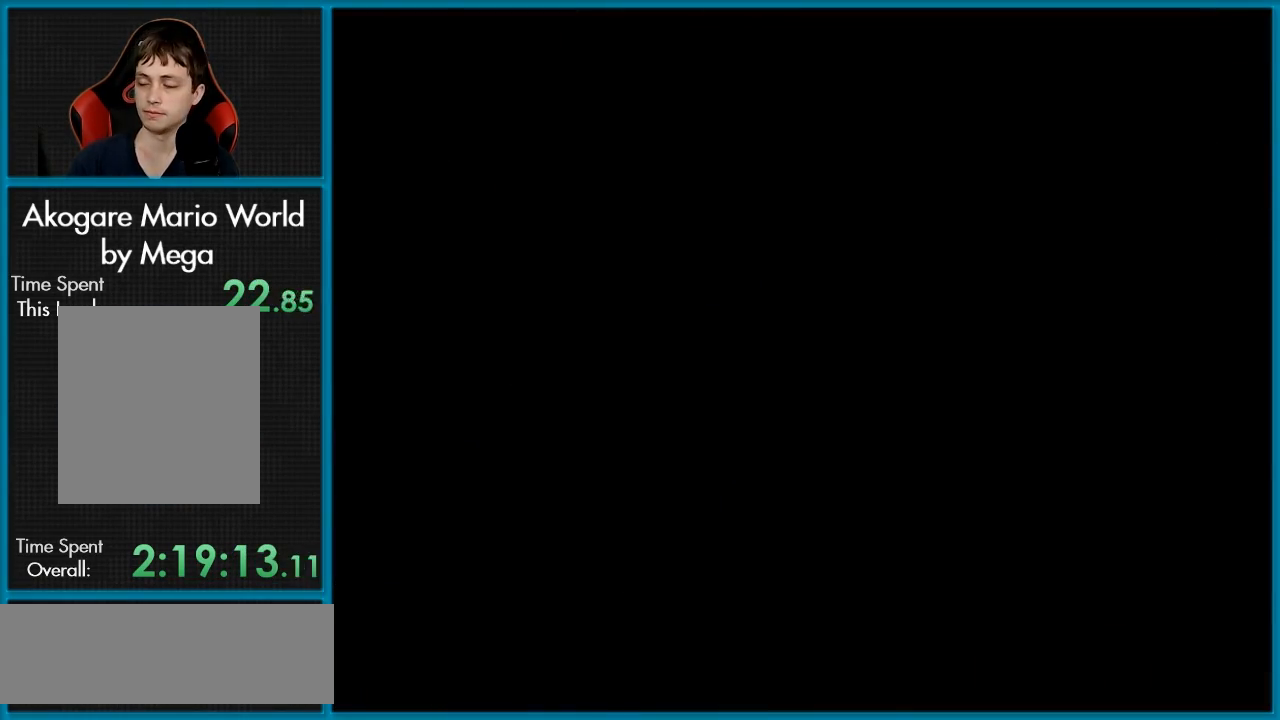
{"buttons": [], "events": []}
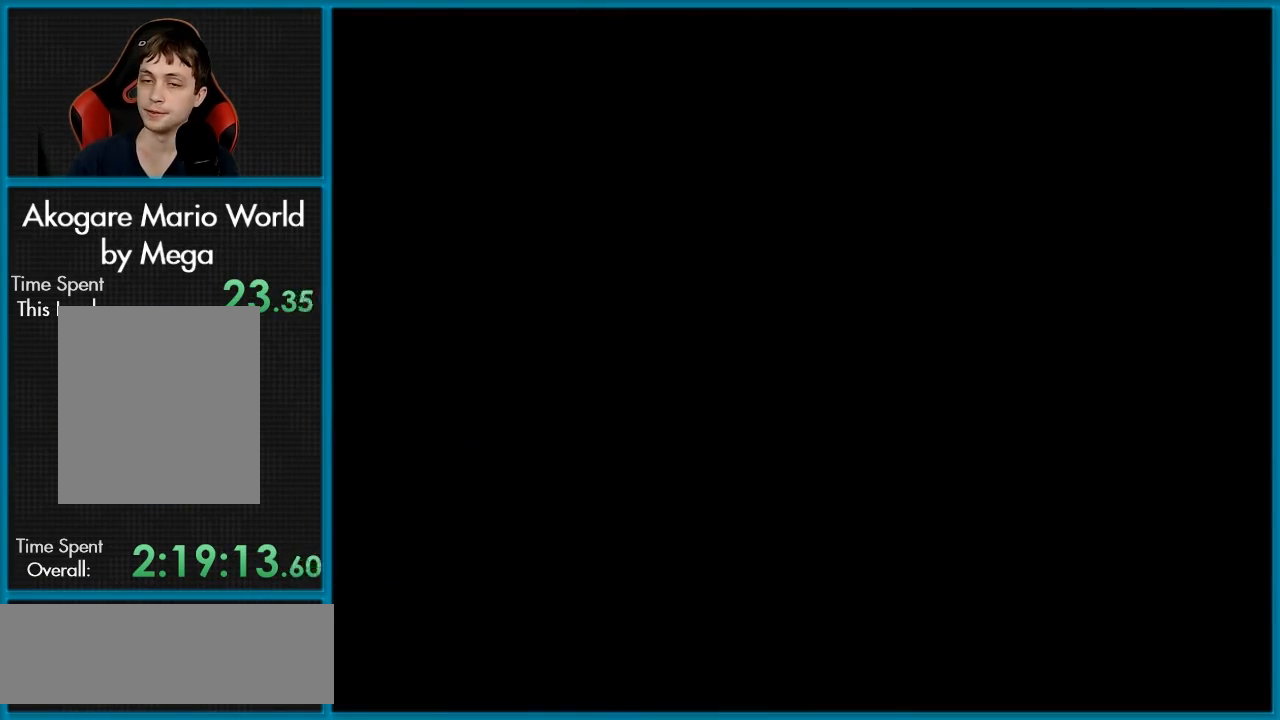
{"buttons": [], "events": []}
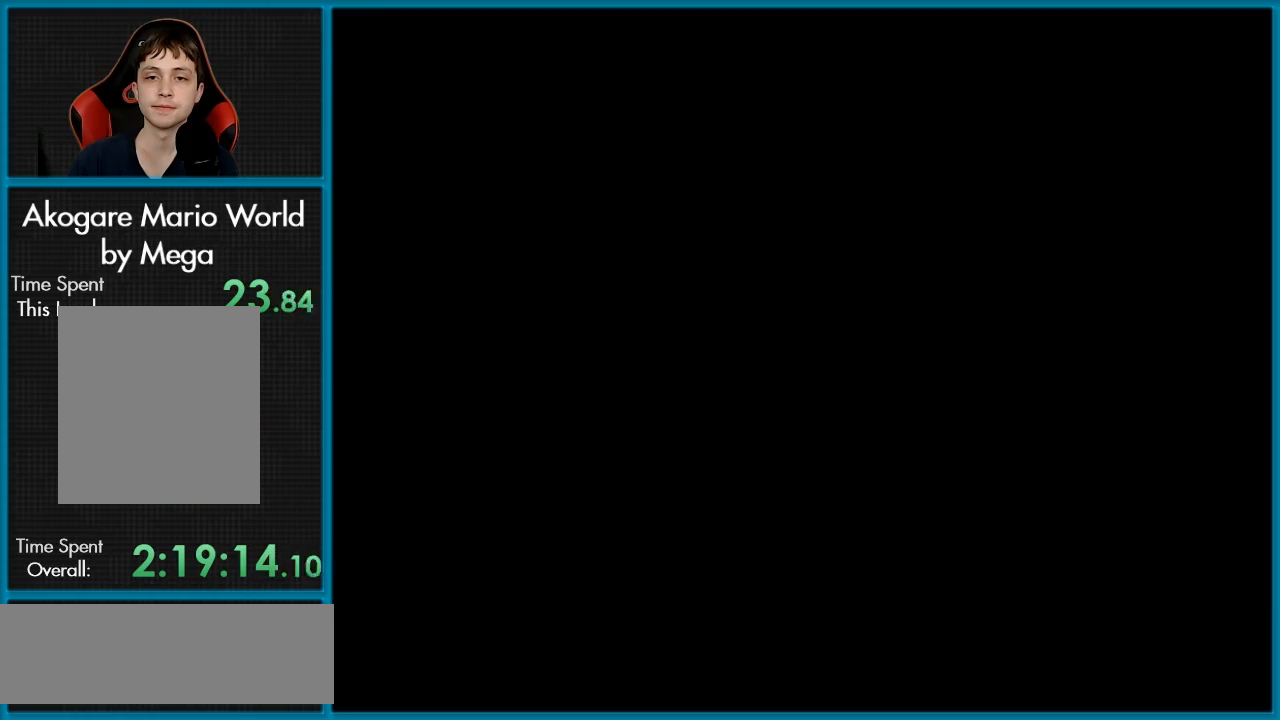
{"buttons": ["X", "DPAD_RIGHT"], "events": [[233, "X", "down"], [367, "DPAD_RIGHT", "down"]]}
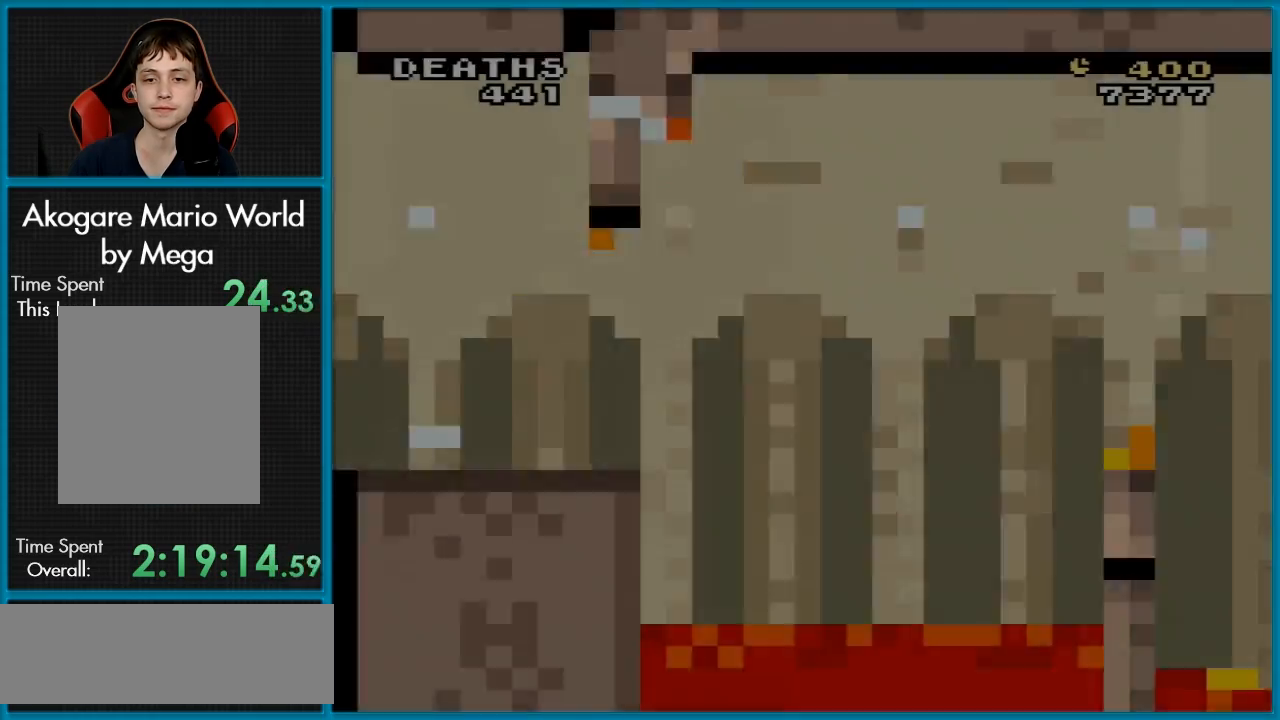
{"buttons": ["X", "DPAD_RIGHT"], "events": []}
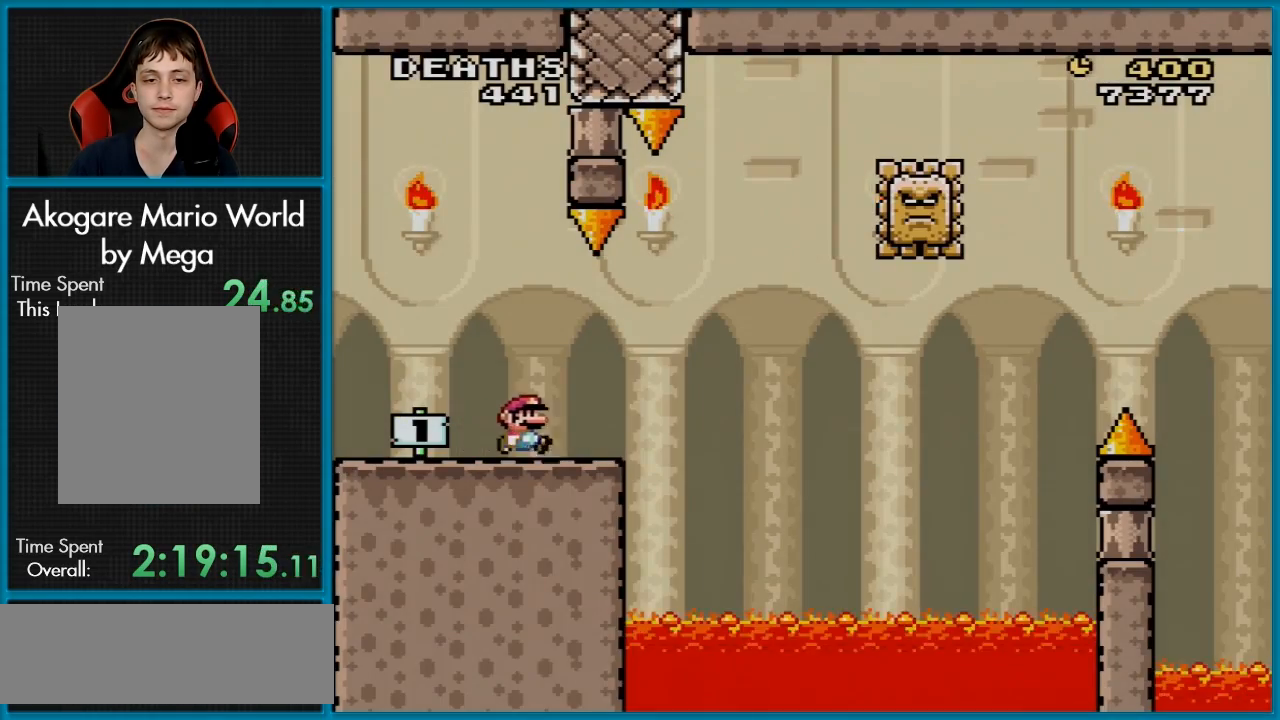
{"buttons": ["A", "X", "DPAD_RIGHT"], "events": [[200, "A", "down"]]}
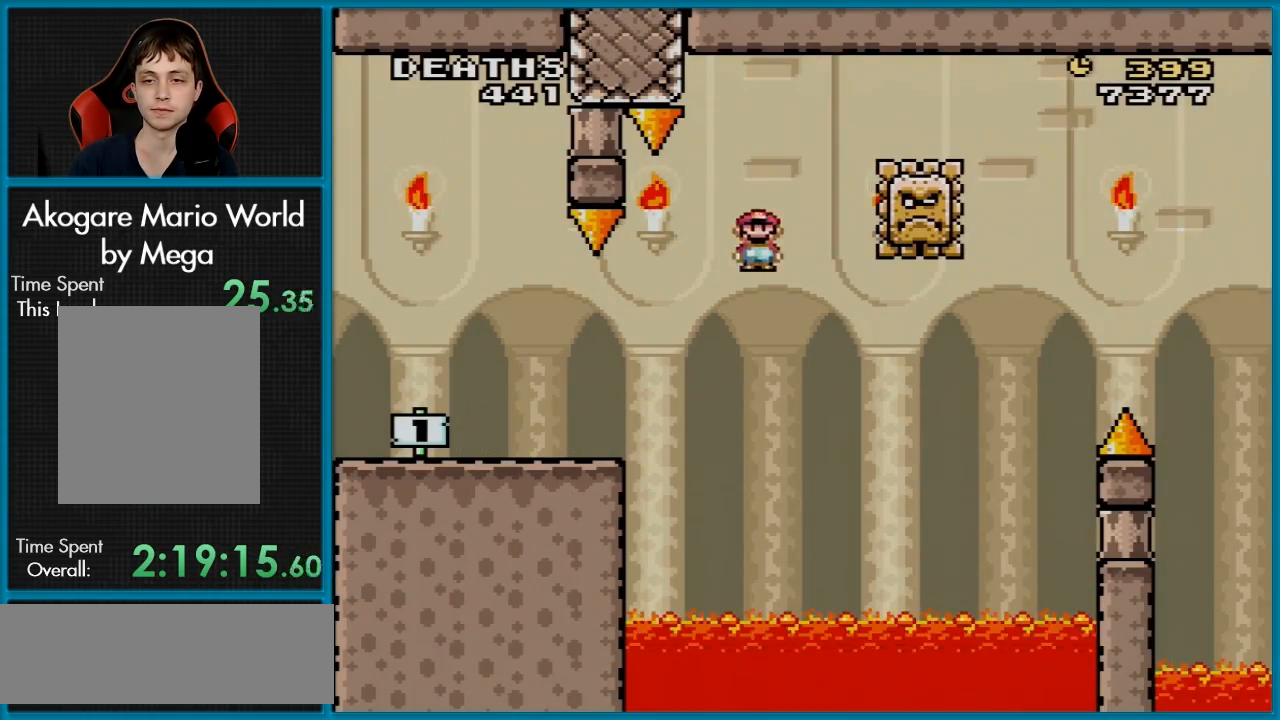
{"buttons": ["A", "X", "DPAD_RIGHT"], "events": [[84, "DPAD_RIGHT", "up"], [84, "DPAD_UP", "down"], [100, "DPAD_LEFT", "down"], [100, "DPAD_UP", "up"], [251, "DPAD_UP", "down"], [267, "DPAD_LEFT", "up"], [267, "DPAD_RIGHT", "down"], [267, "DPAD_UP", "up"]]}
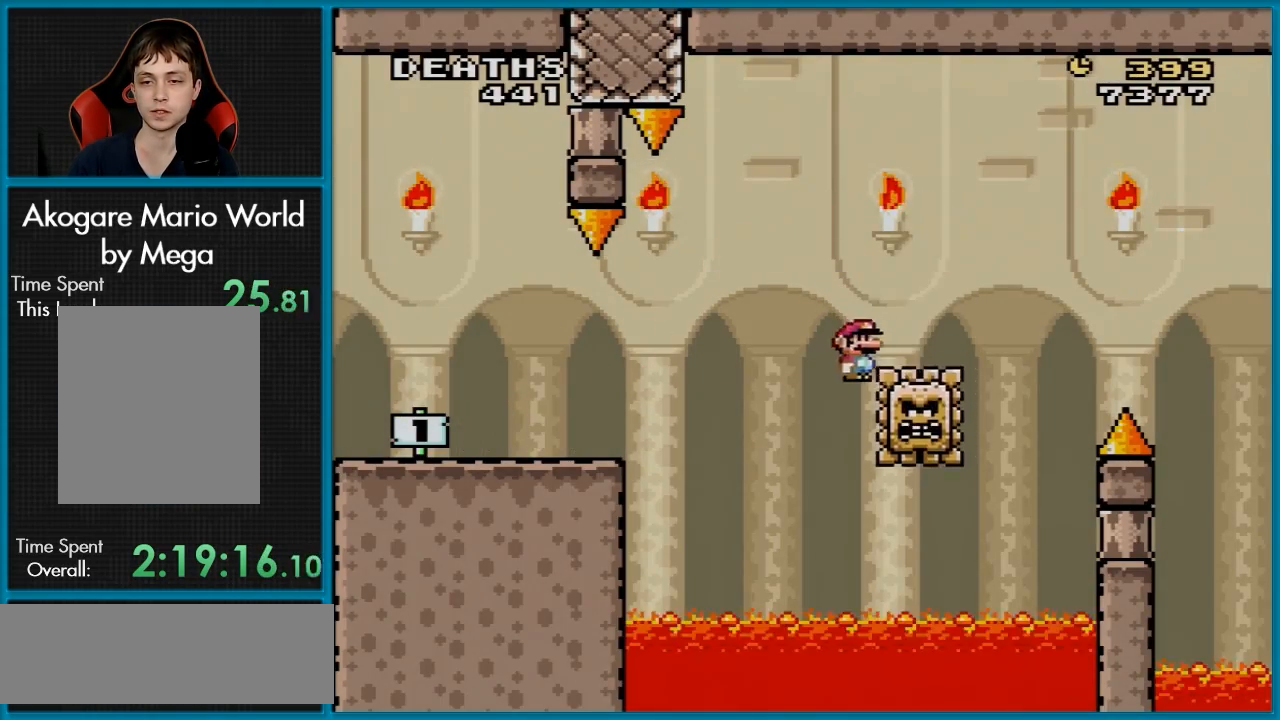
{"buttons": ["X", "DPAD_RIGHT"], "events": [[451, "A", "up"]]}
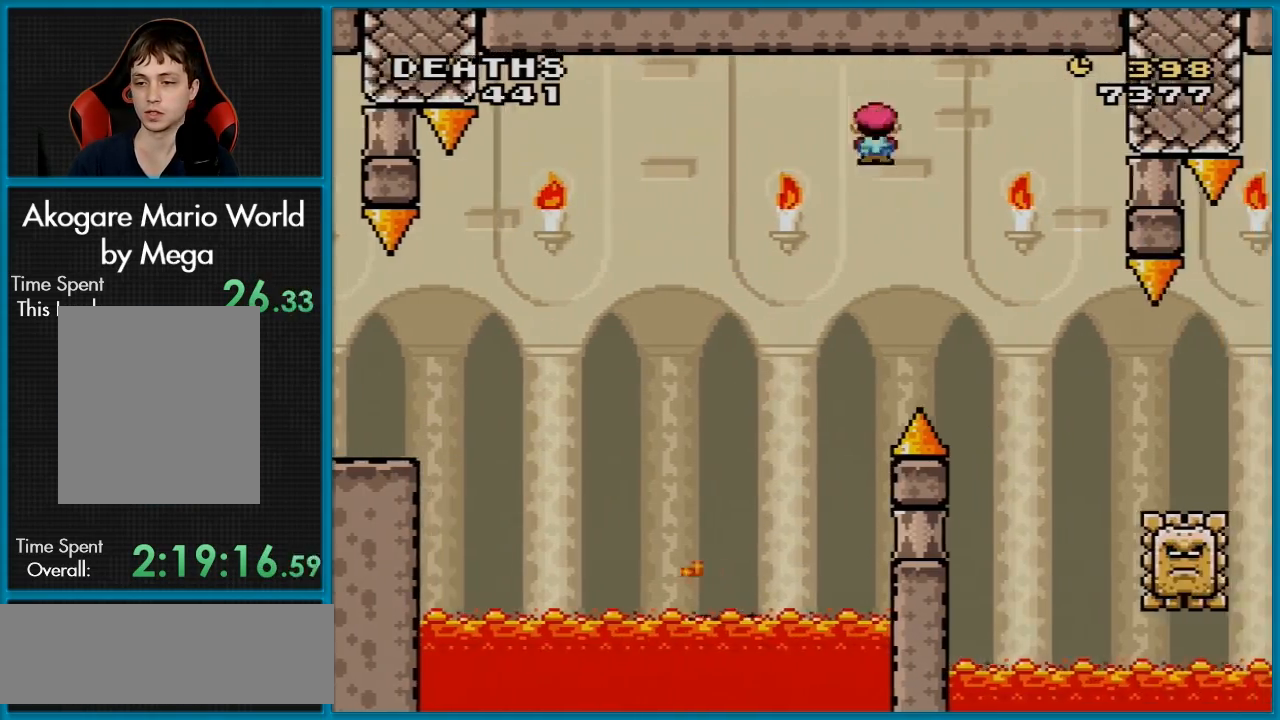
{"buttons": ["A", "X", "DPAD_RIGHT"], "events": [[283, "A", "down"]]}
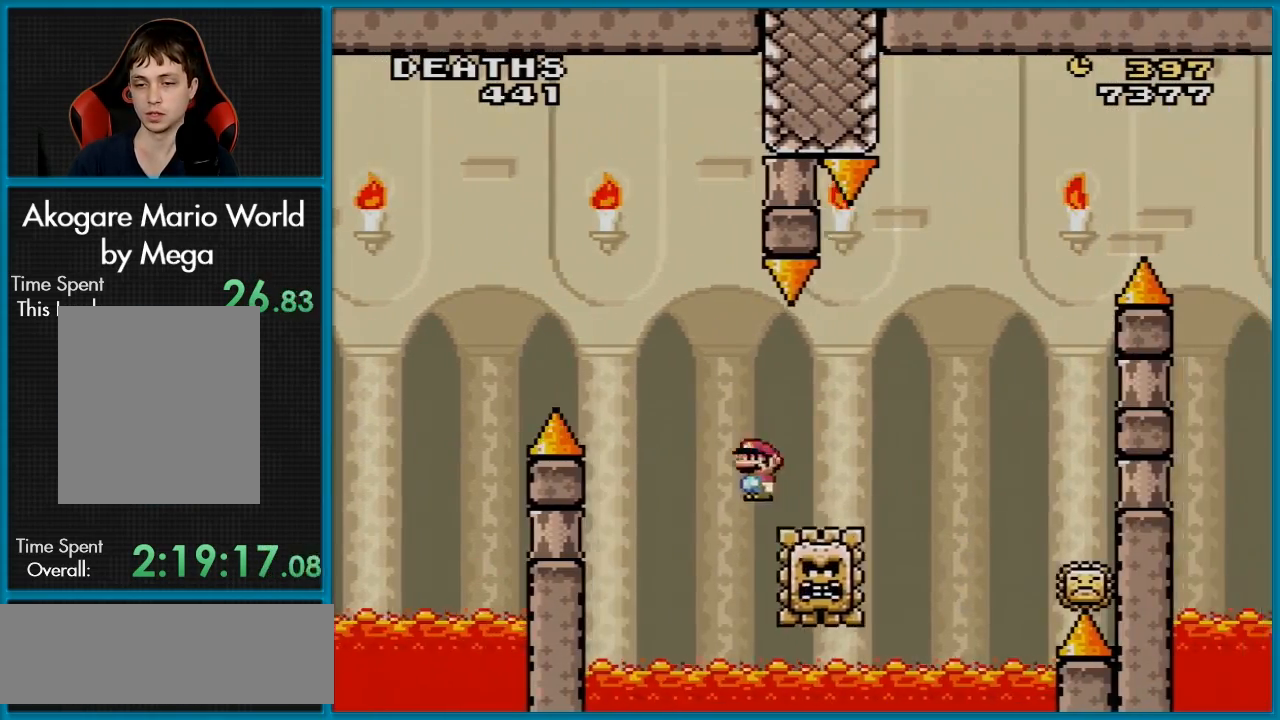
{"buttons": ["A", "X", "DPAD_LEFT"], "events": [[467, "DPAD_RIGHT", "up"], [467, "DPAD_UP", "down"], [484, "DPAD_LEFT", "down"], [484, "DPAD_UP", "up"]]}
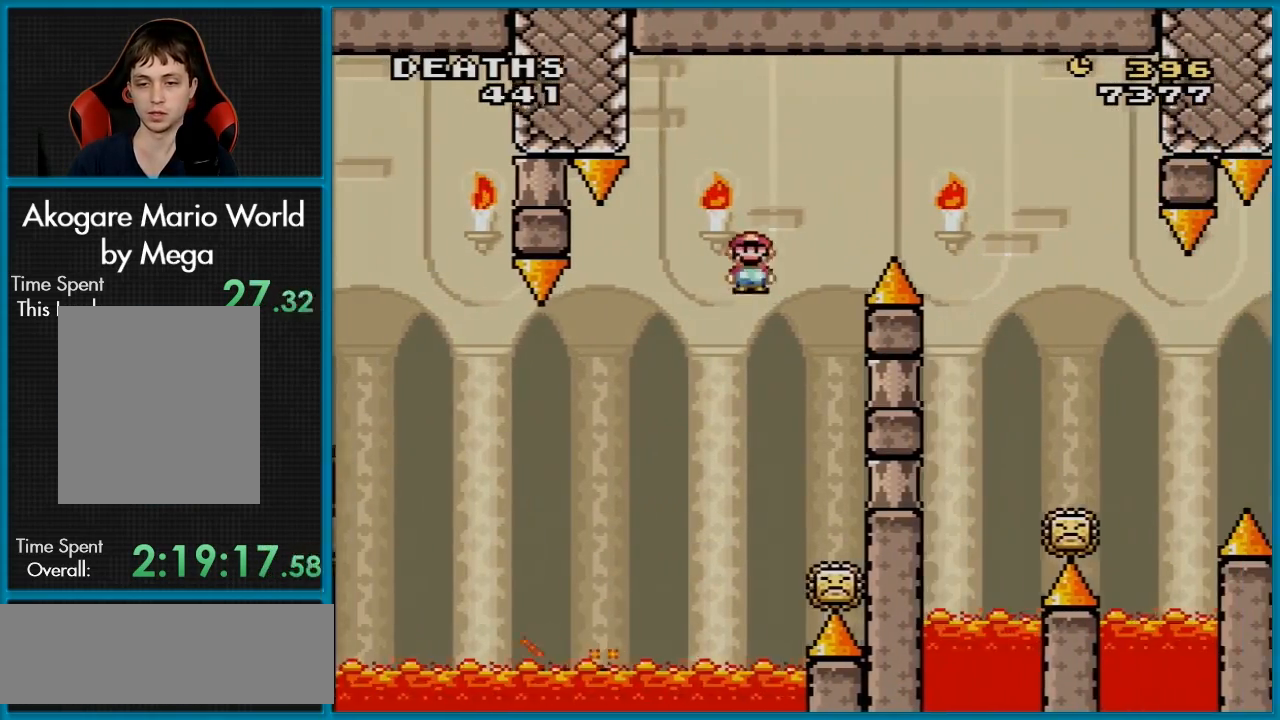
{"buttons": ["A", "X"], "events": [[183, "DPAD_LEFT", "up"], [200, "DPAD_RIGHT", "down"], [433, "DPAD_RIGHT", "up"]]}
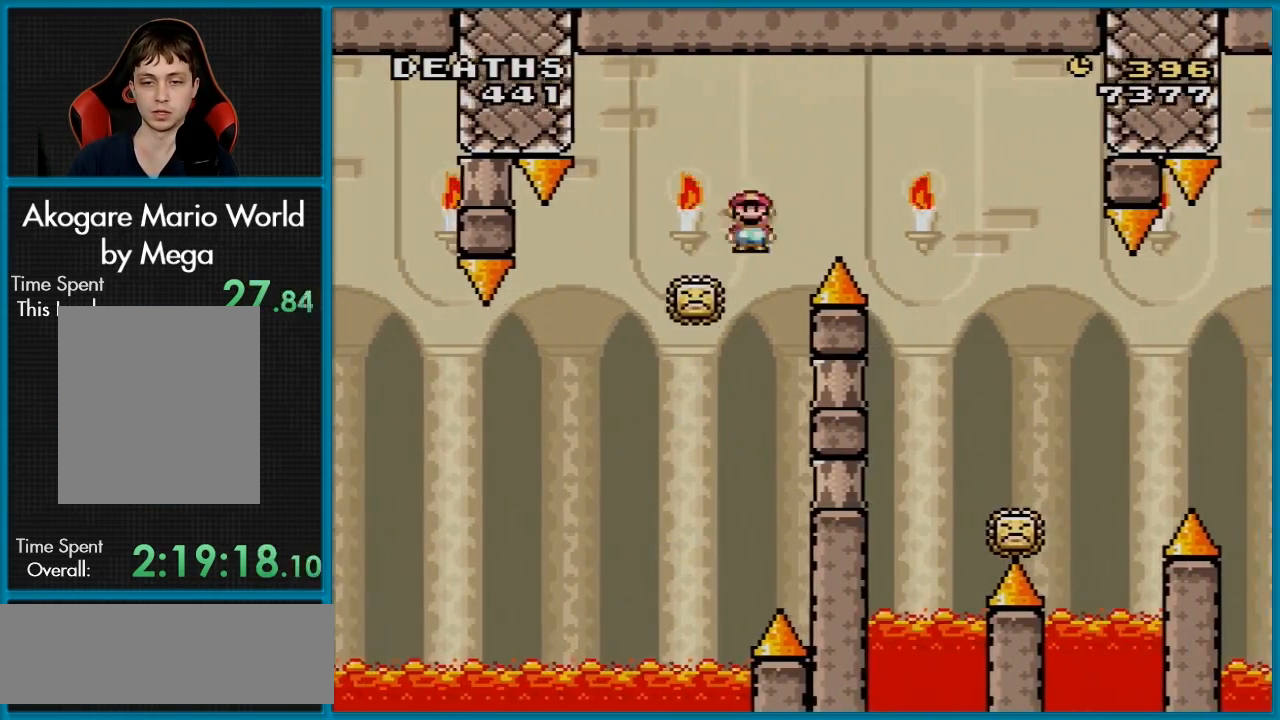
{"buttons": ["A", "X", "DPAD_LEFT"], "events": [[50, "DPAD_RIGHT", "down"], [451, "DPAD_LEFT", "down"], [451, "DPAD_RIGHT", "up"], [451, "DPAD_UP", "down"], [484, "DPAD_UP", "up"]]}
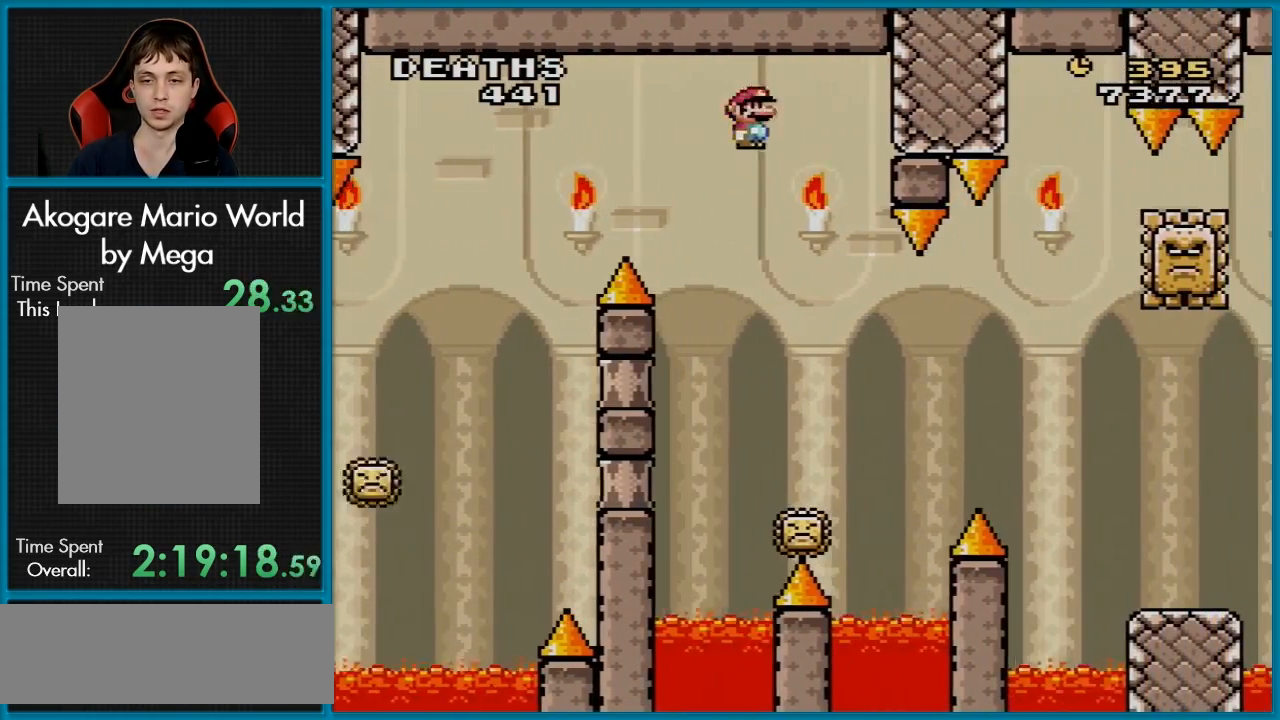
{"buttons": ["A", "X", "DPAD_RIGHT"], "events": [[183, "DPAD_UP", "down"], [200, "DPAD_LEFT", "up"], [200, "DPAD_RIGHT", "down"], [200, "DPAD_UP", "up"]]}
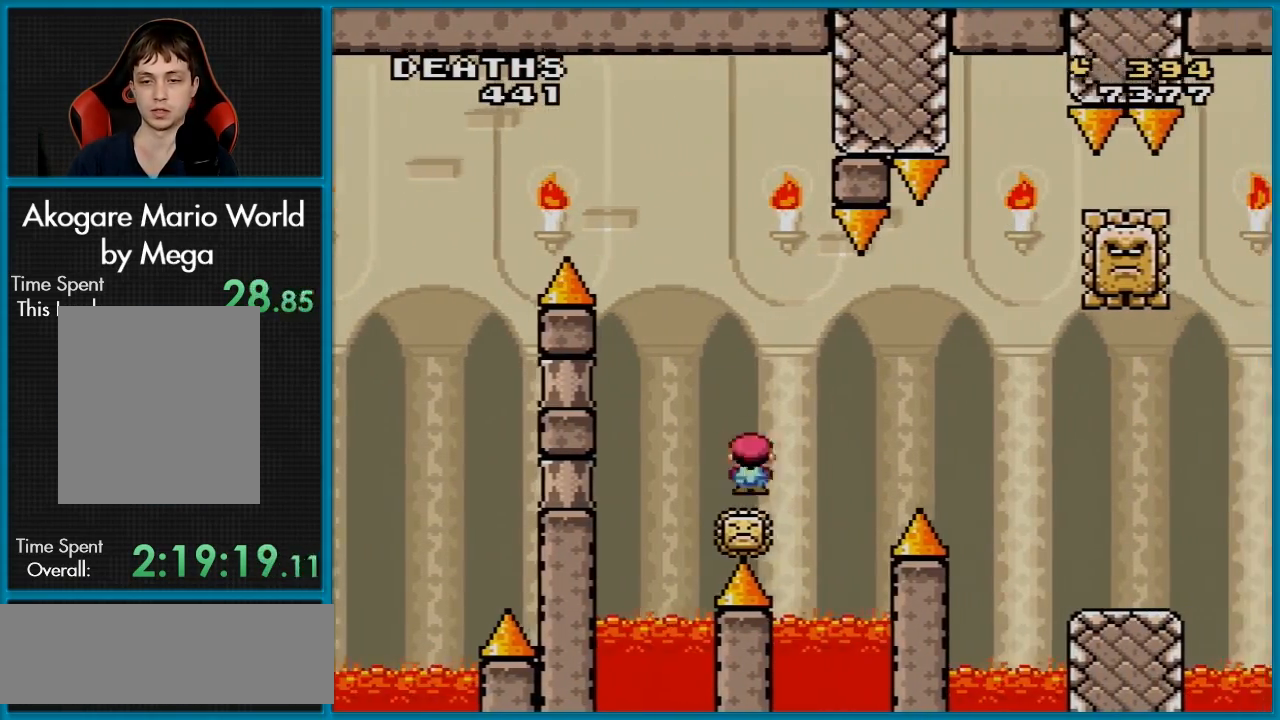
{"buttons": ["X", "DPAD_RIGHT"], "events": [[134, "A", "up"], [284, "A", "down"], [501, "A", "up"]]}
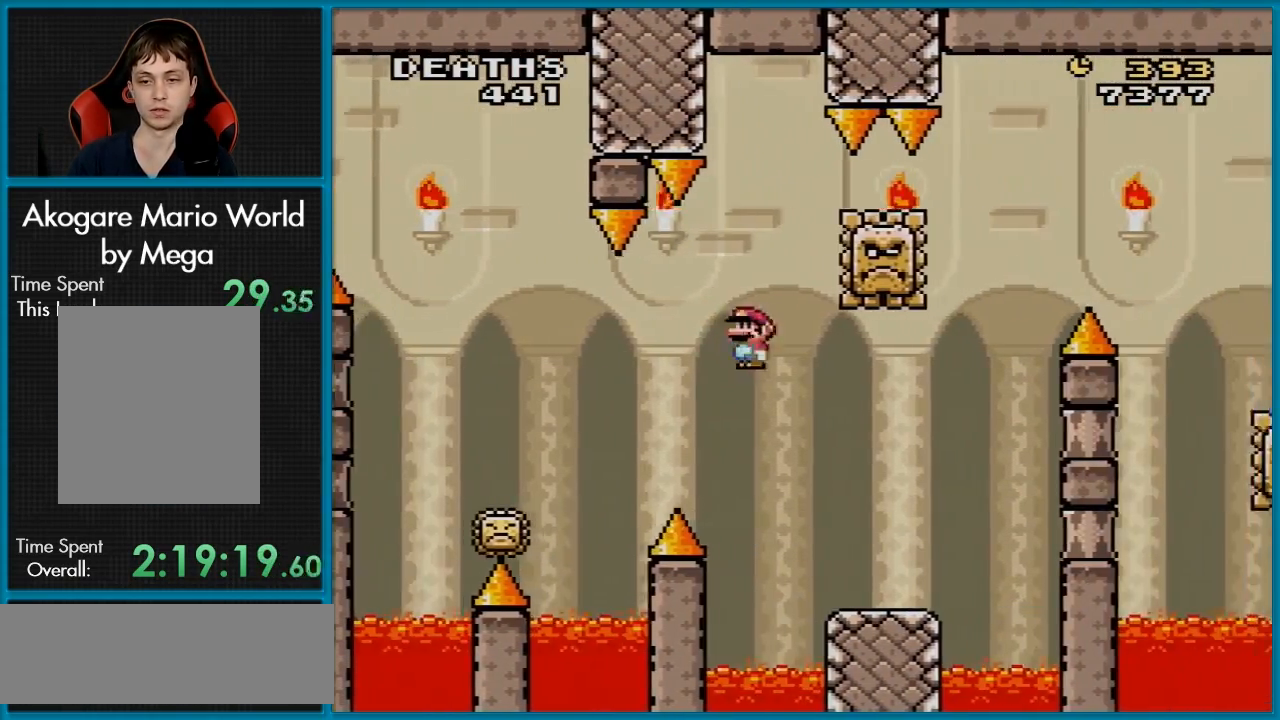
{"buttons": ["A", "X", "DPAD_LEFT"], "events": [[333, "A", "down"], [467, "DPAD_LEFT", "down"], [467, "DPAD_RIGHT", "up"]]}
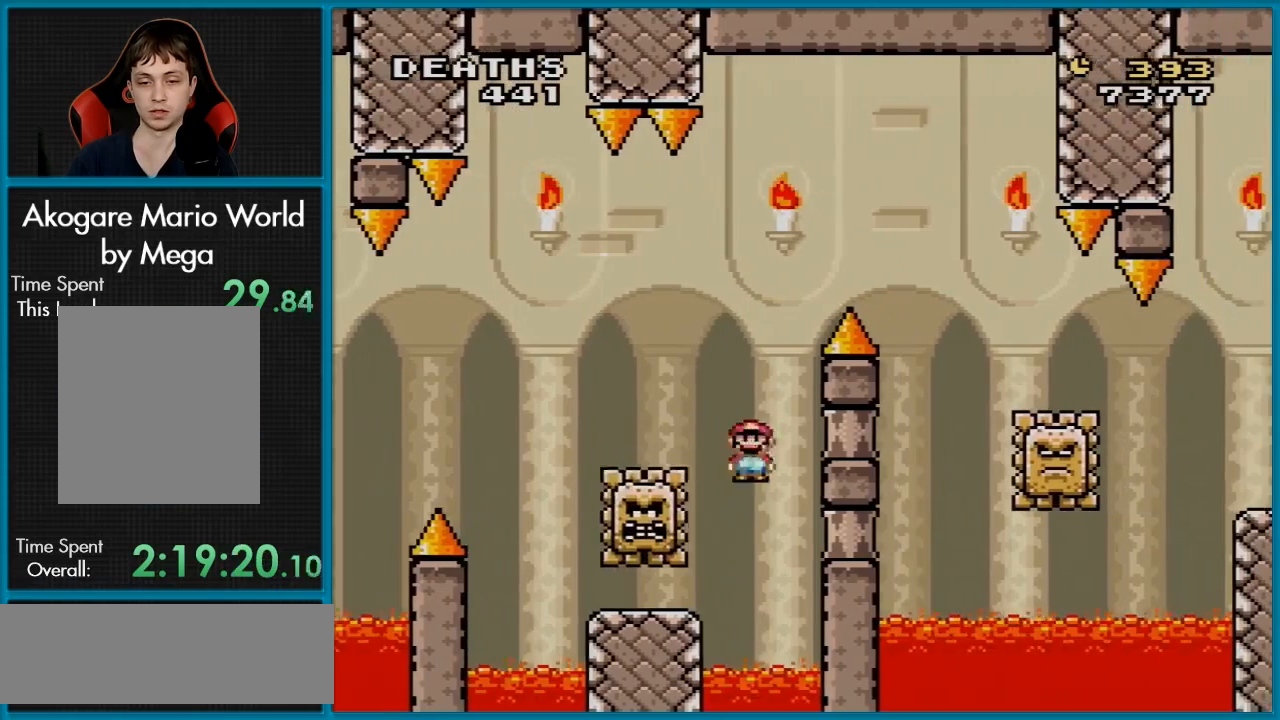
{"buttons": ["A", "X", "DPAD_RIGHT"], "events": [[417, "DPAD_LEFT", "up"], [434, "DPAD_RIGHT", "down"]]}
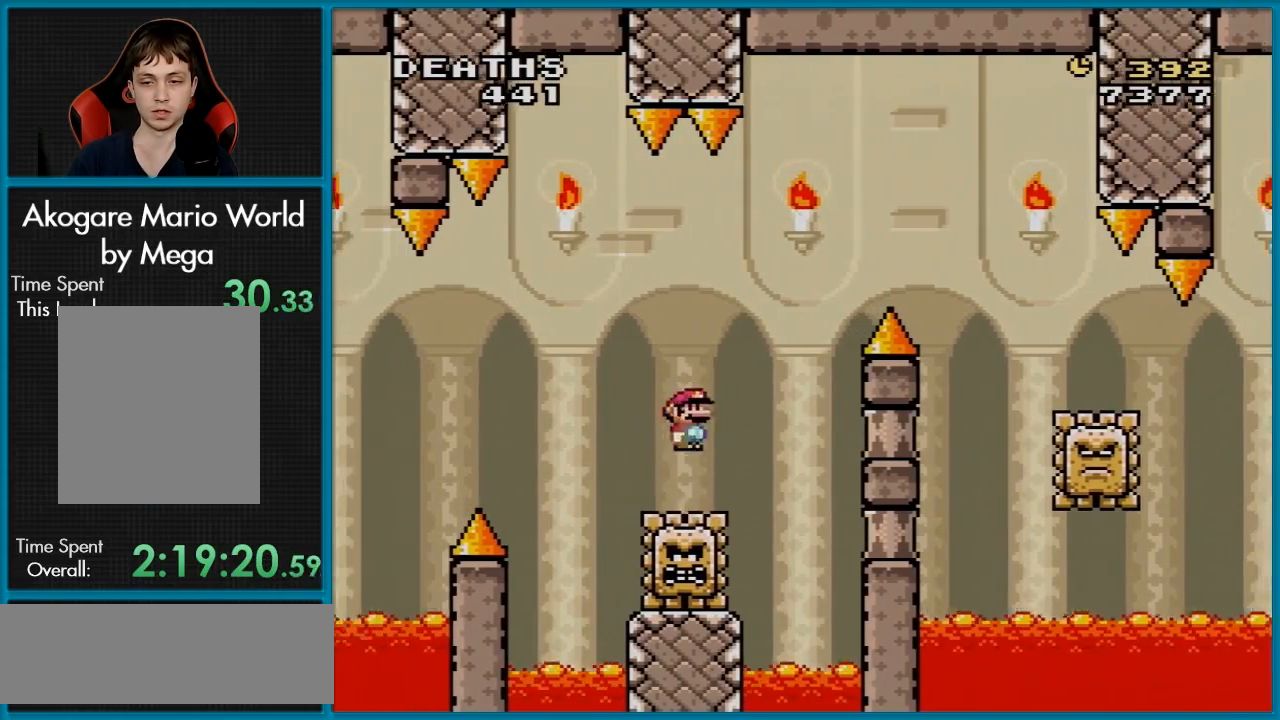
{"buttons": ["A", "X", "DPAD_RIGHT"], "events": []}